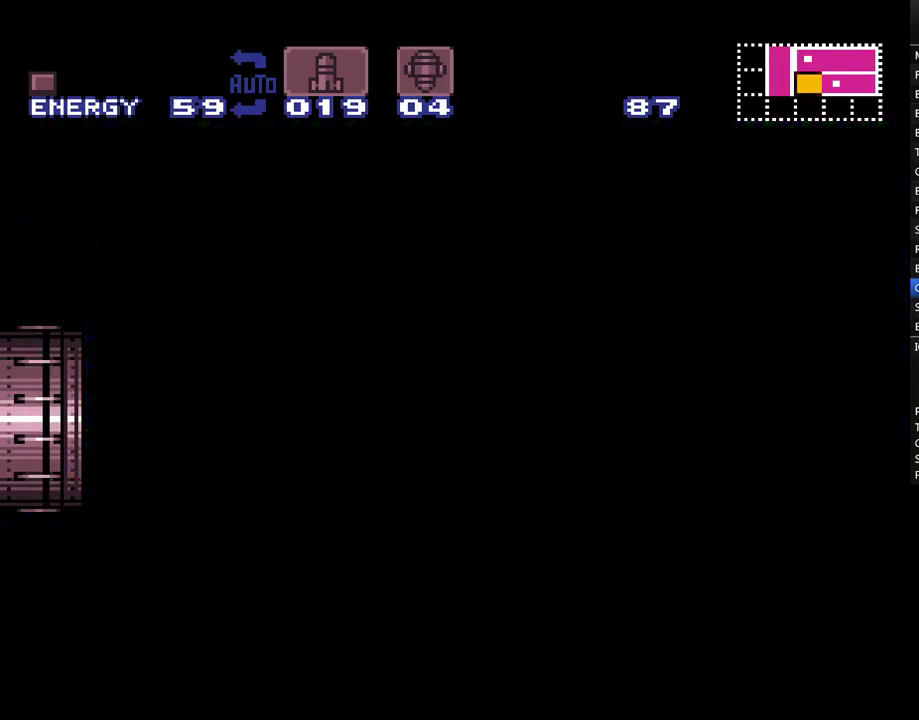
Gameplay with a controller (Nintendo layout); each line is a JSON object with the inputs held at the frame after it. "events" lists button and stick changes between this image and that frame as [ms after this image, input, new state], when the widget could be followed in between. Not read: L1 L3 R1 R3.
{"buttons": ["A", "DPAD_LEFT"], "events": [[117, "DPAD_LEFT", "down"]]}
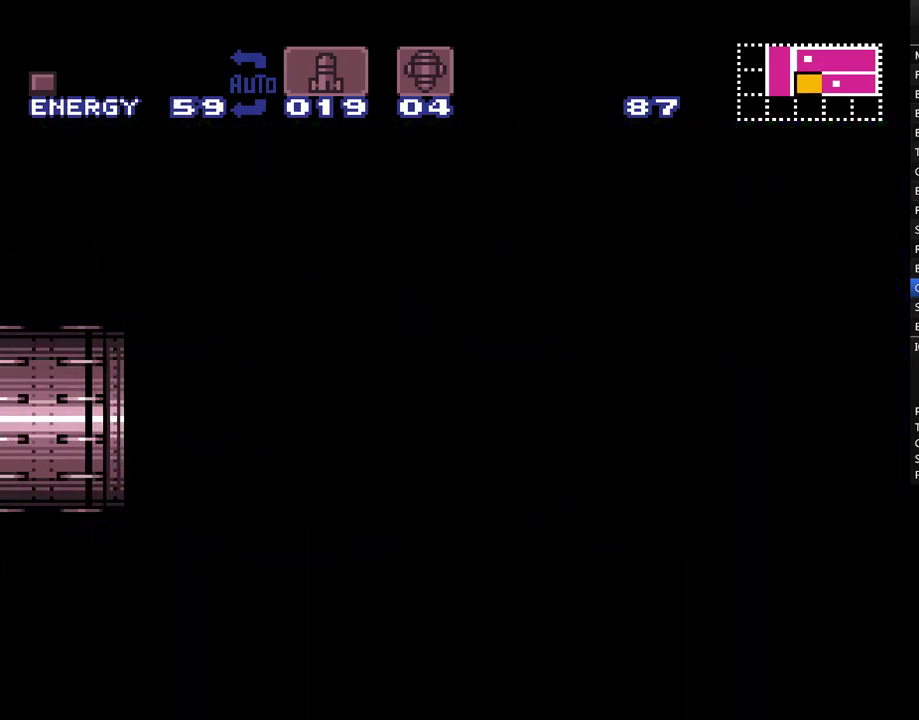
{"buttons": ["A", "DPAD_LEFT"], "events": []}
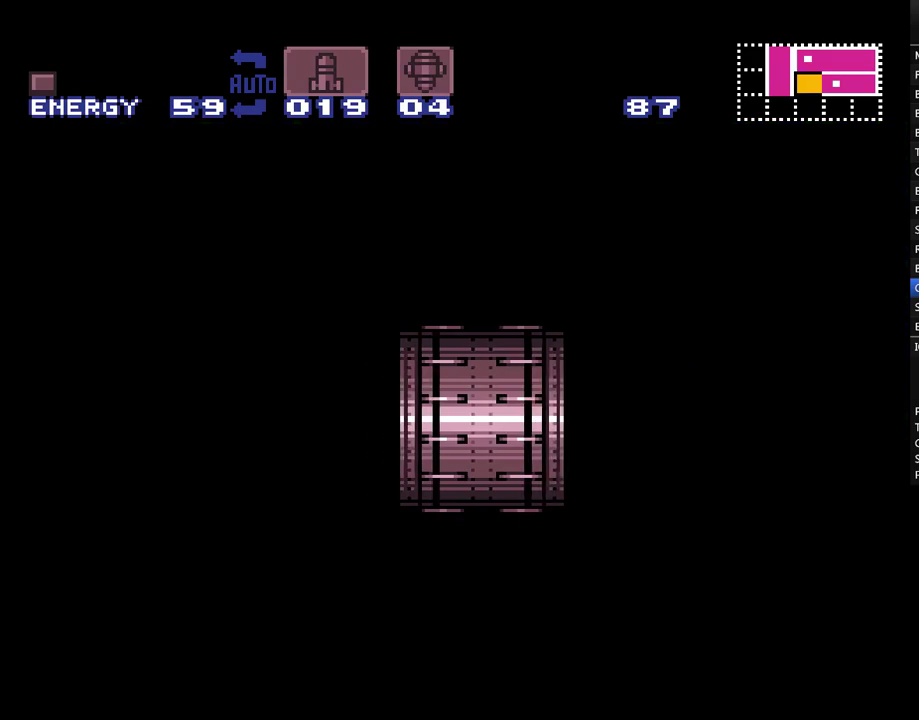
{"buttons": ["A", "DPAD_LEFT"], "events": []}
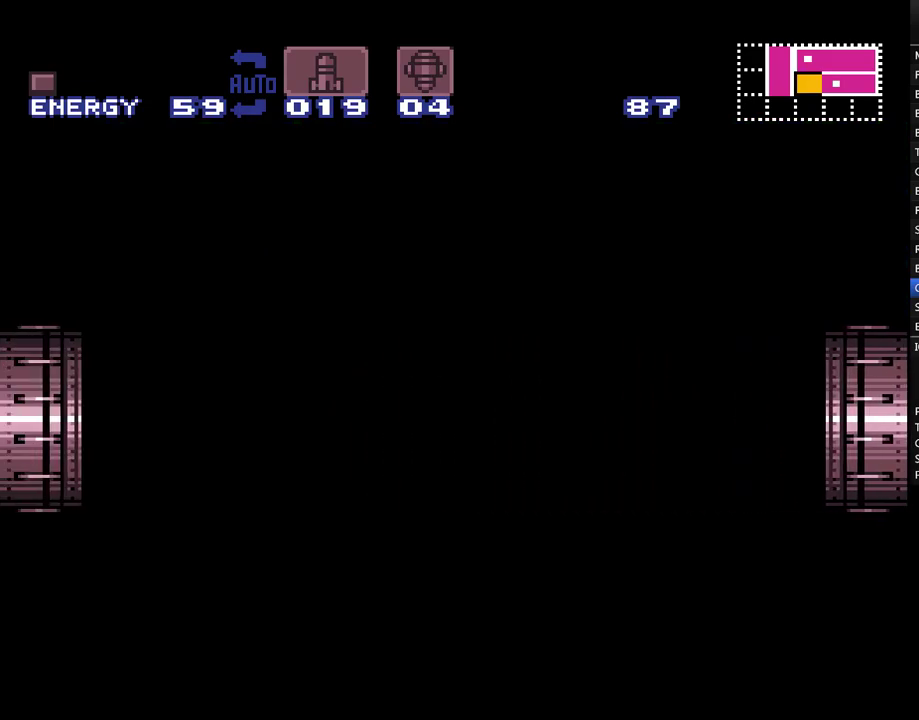
{"buttons": ["A", "DPAD_LEFT"], "events": []}
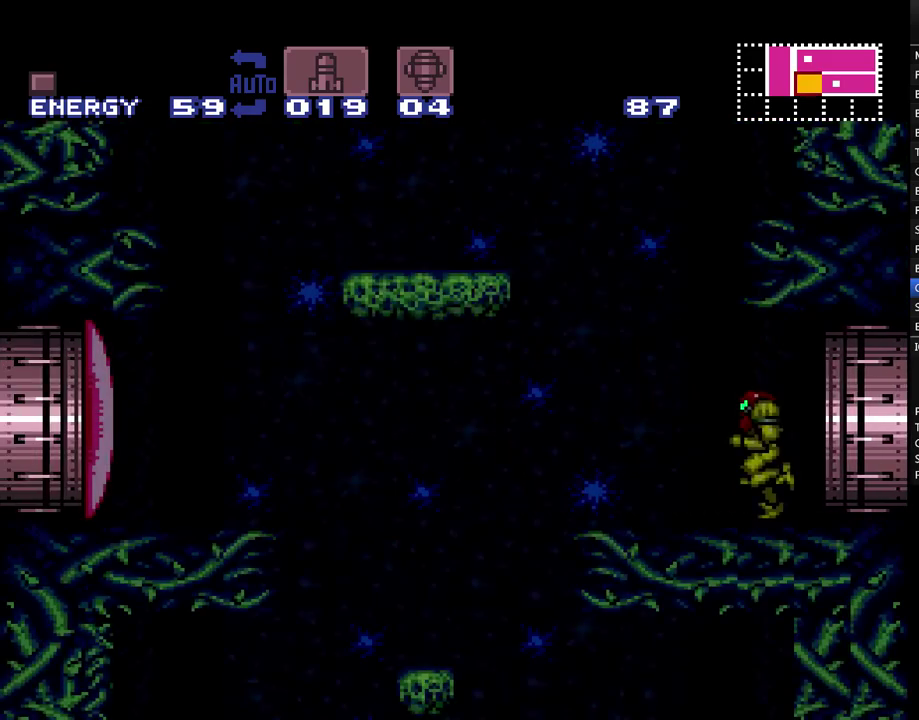
{"buttons": ["A", "DPAD_LEFT"], "events": []}
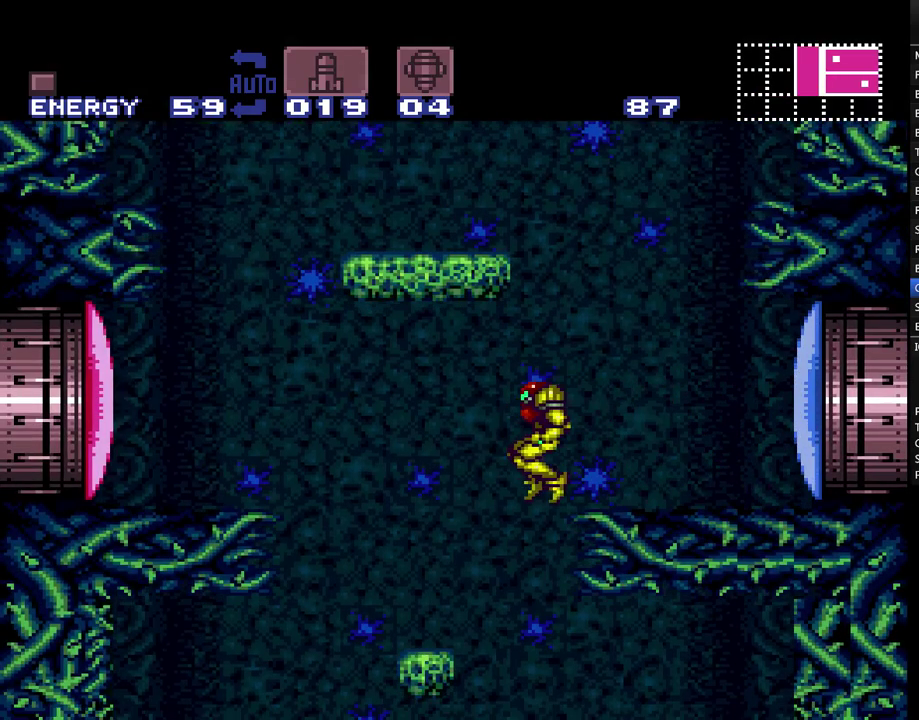
{"buttons": ["A", "DPAD_LEFT"], "events": []}
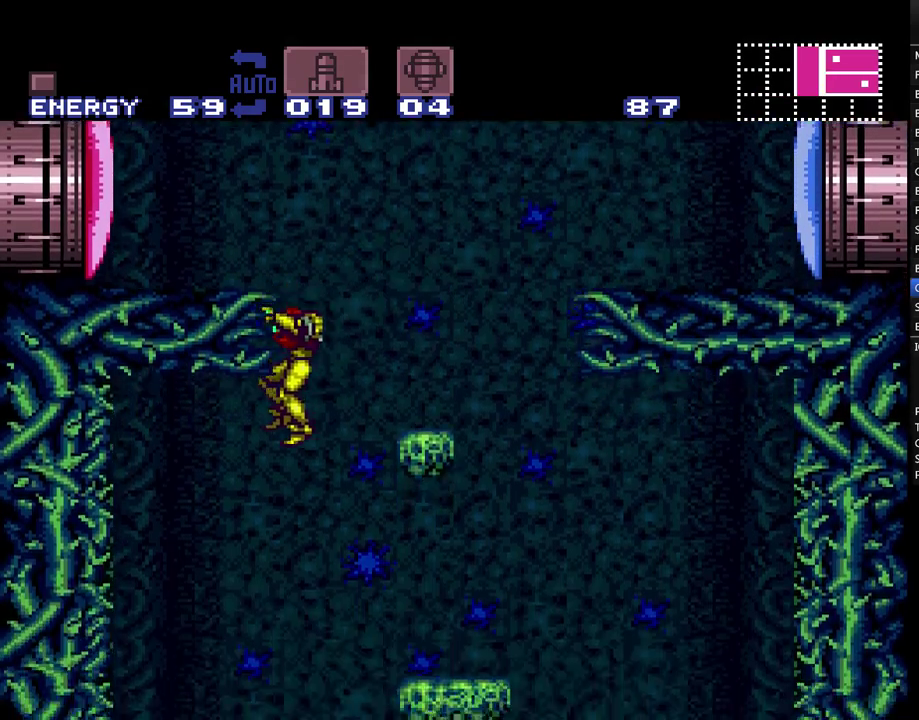
{"buttons": ["A", "SELECT"], "events": [[200, "DPAD_LEFT", "up"], [383, "SELECT", "down"]]}
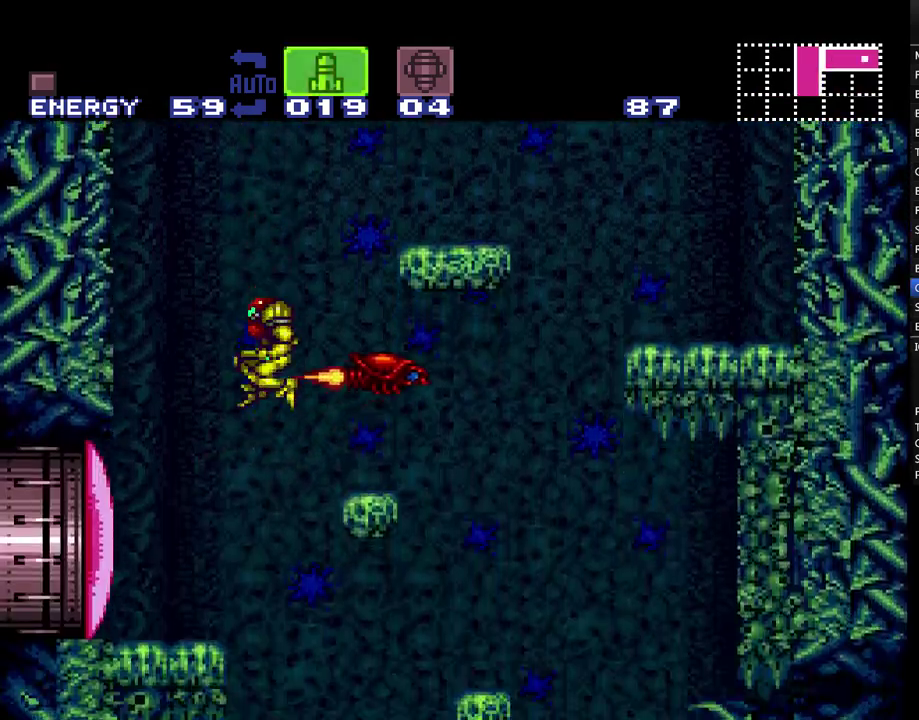
{"buttons": ["A"], "events": [[50, "SELECT", "up"], [267, "SELECT", "down"], [350, "SELECT", "up"]]}
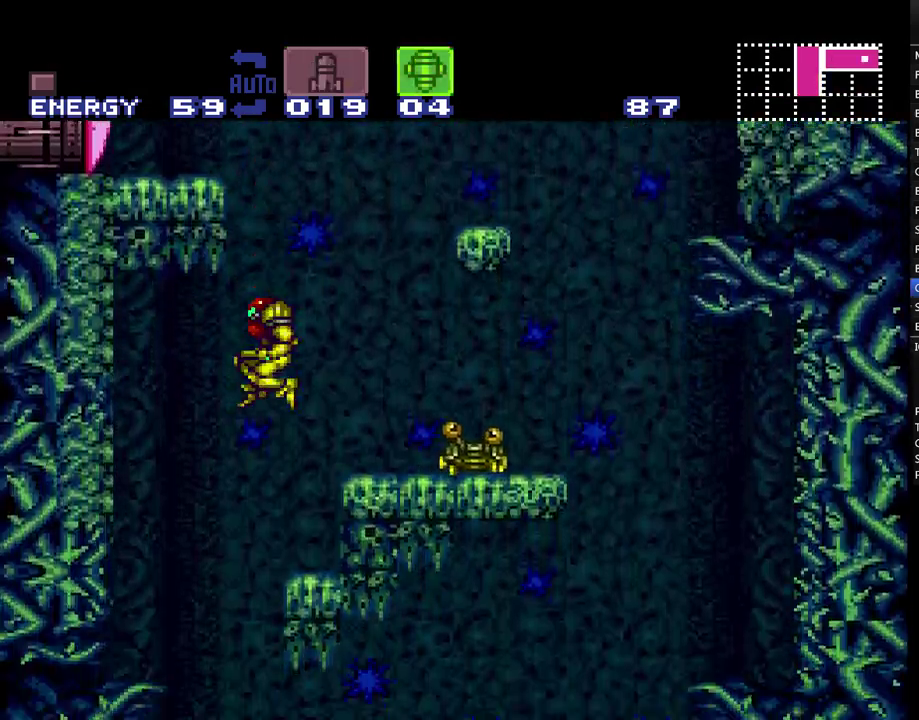
{"buttons": ["A", "Y", "DPAD_RIGHT"], "events": [[17, "DPAD_LEFT", "down"], [200, "DPAD_LEFT", "up"], [300, "DPAD_RIGHT", "down"], [500, "Y", "down"]]}
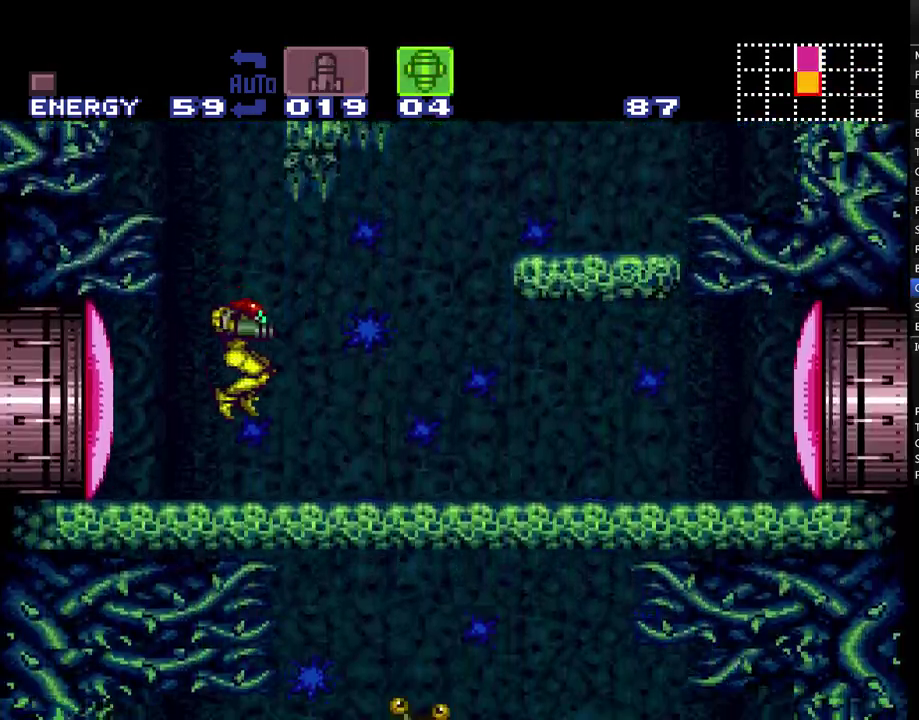
{"buttons": ["A", "DPAD_RIGHT"], "events": [[100, "X", "down"], [167, "Y", "up"], [200, "X", "up"]]}
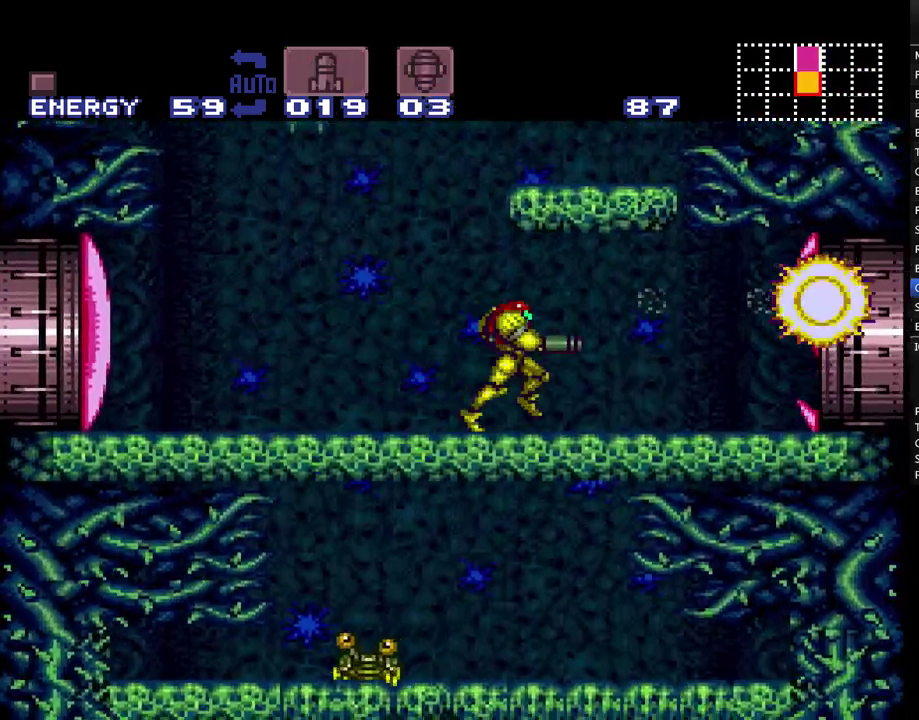
{"buttons": ["A", "DPAD_RIGHT"], "events": []}
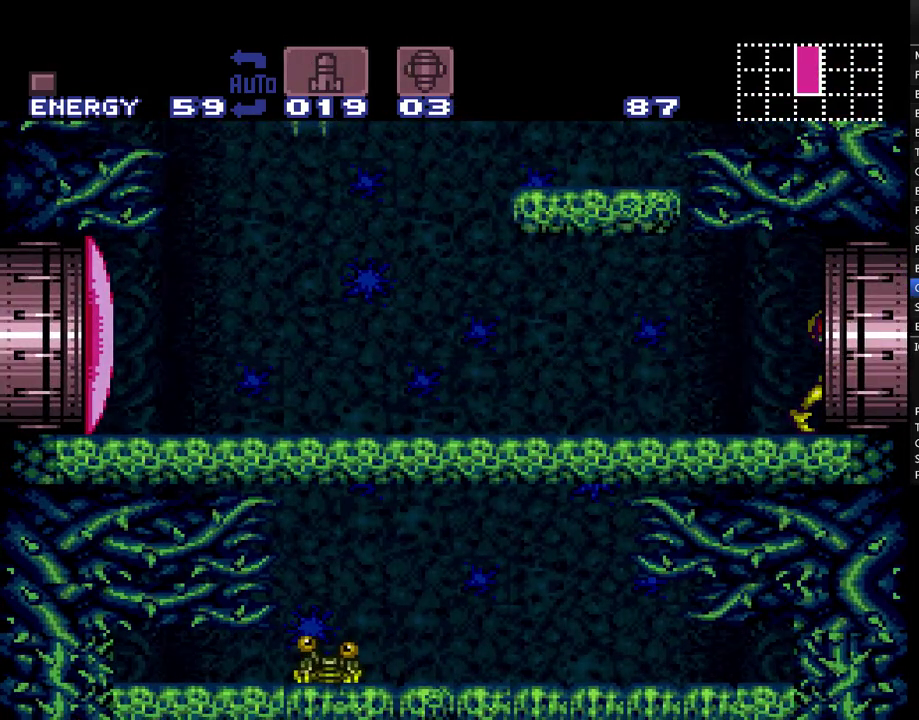
{"buttons": ["A", "DPAD_RIGHT"], "events": []}
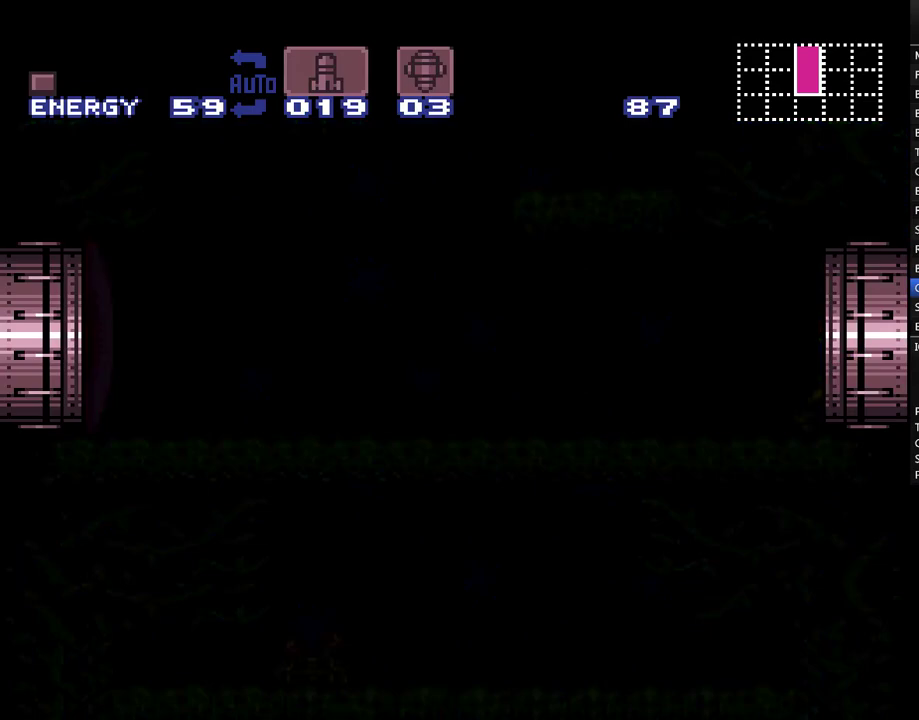
{"buttons": ["A", "DPAD_RIGHT"], "events": []}
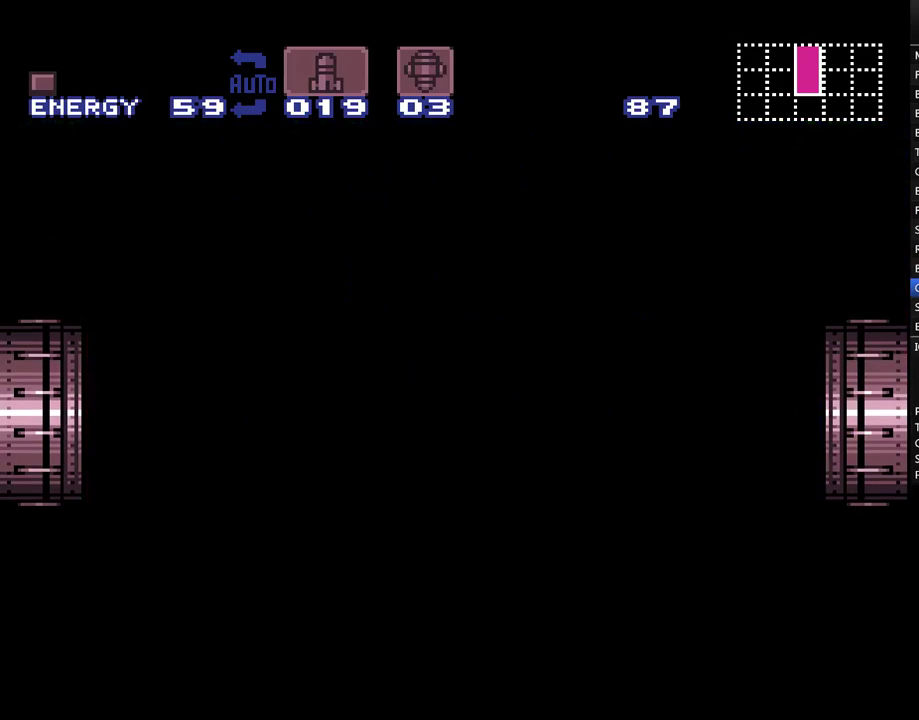
{"buttons": ["A", "DPAD_RIGHT"], "events": []}
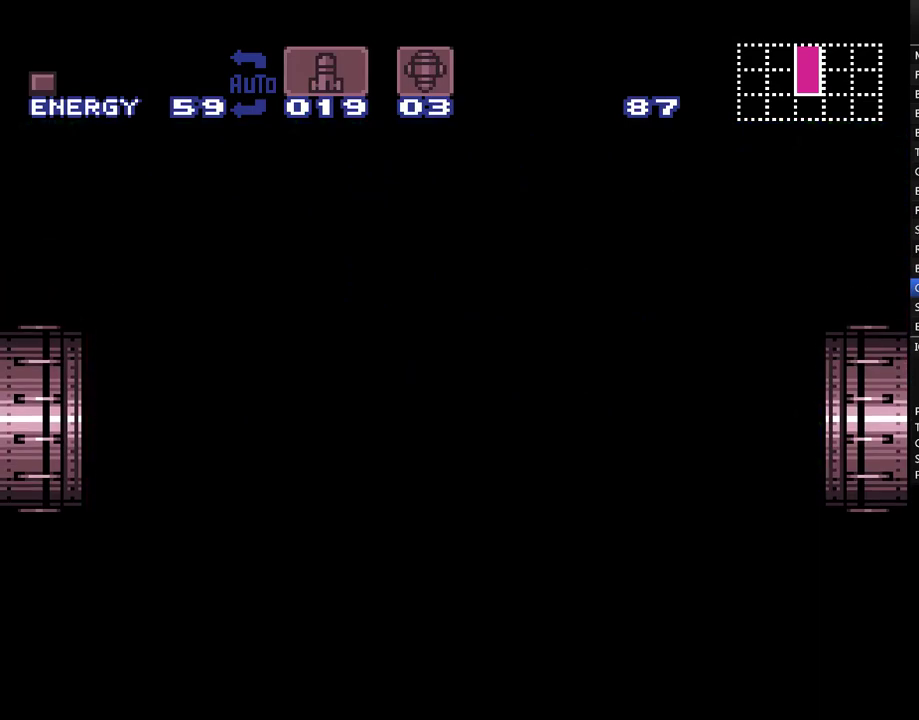
{"buttons": ["A", "DPAD_RIGHT"], "events": []}
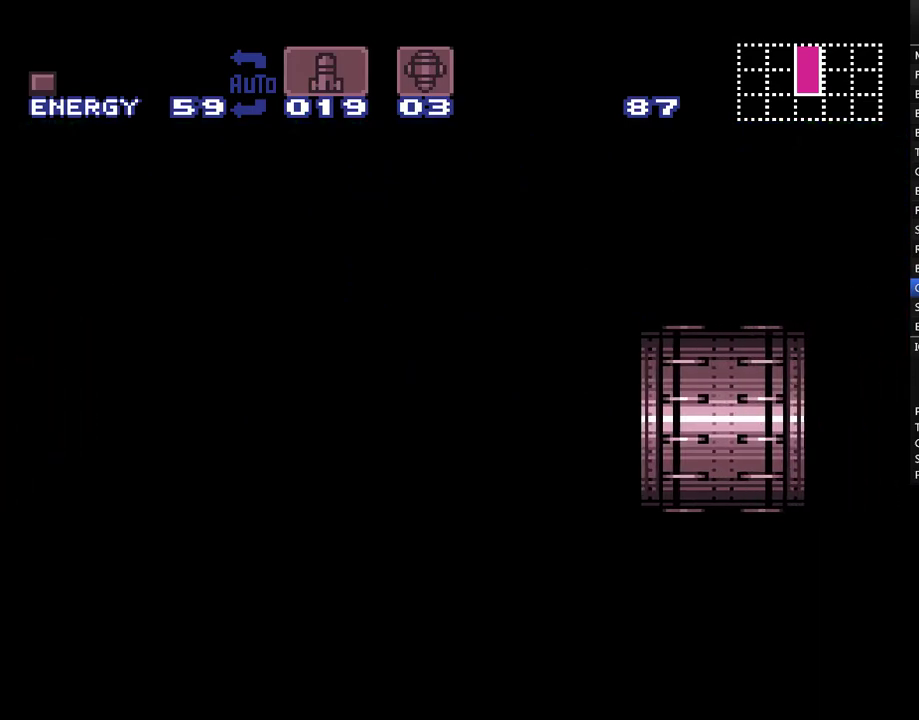
{"buttons": ["A", "DPAD_RIGHT"], "events": []}
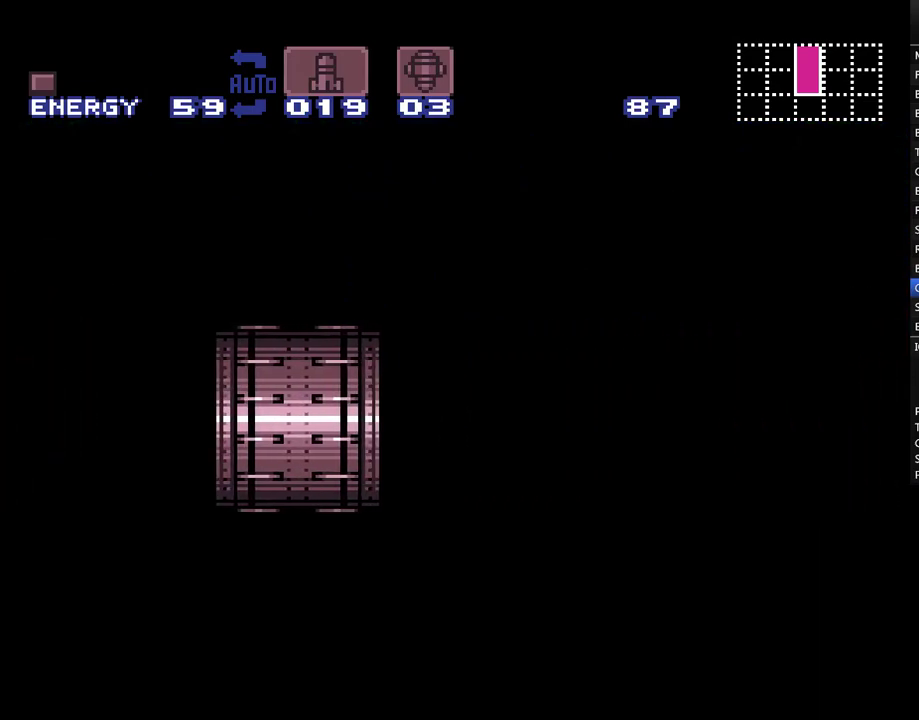
{"buttons": ["A", "DPAD_RIGHT"], "events": []}
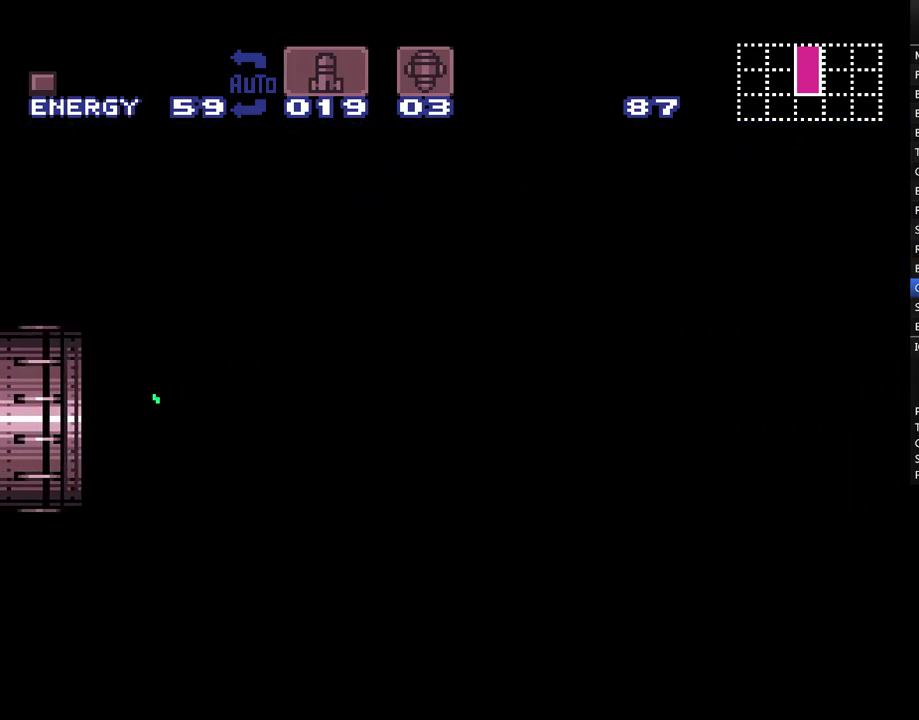
{"buttons": ["A", "DPAD_RIGHT"], "events": []}
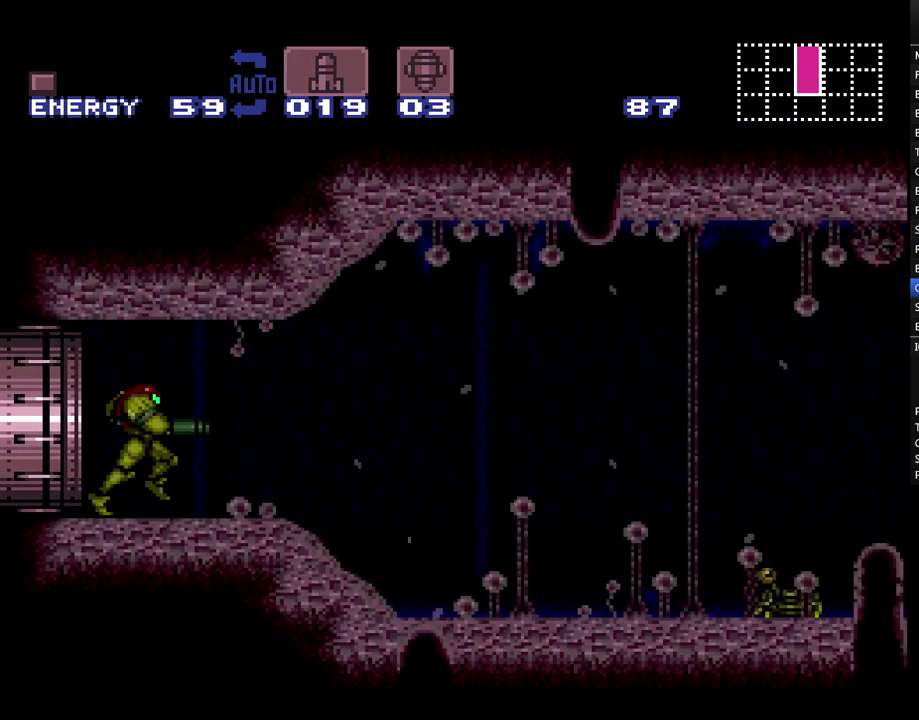
{"buttons": ["A", "DPAD_RIGHT"], "events": []}
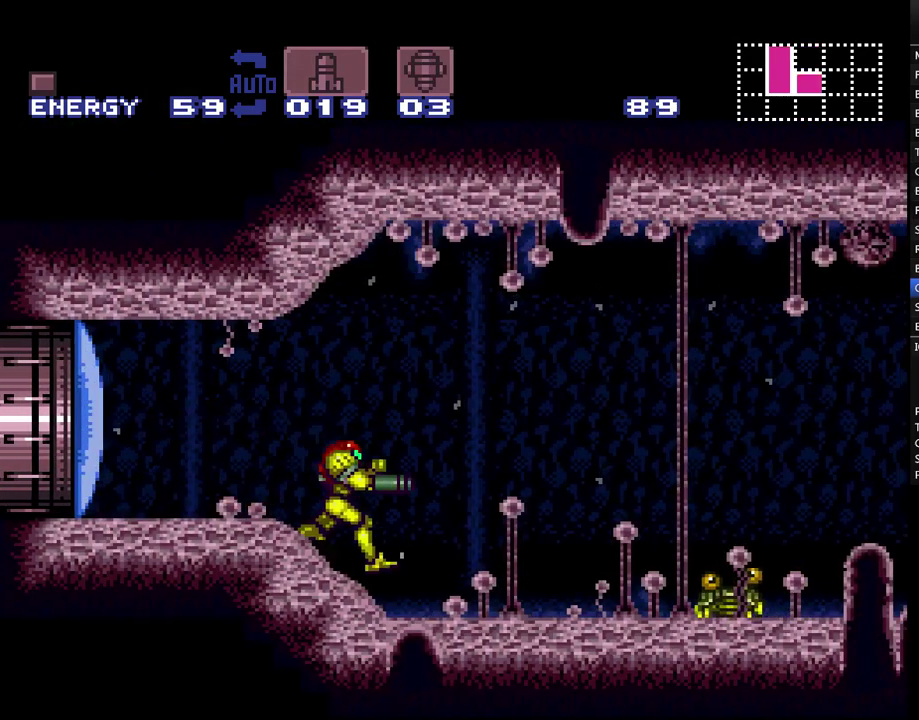
{"buttons": ["A", "B"], "events": [[67, "B", "down"], [217, "DPAD_RIGHT", "up"], [383, "DPAD_DOWN", "down"], [500, "DPAD_DOWN", "up"]]}
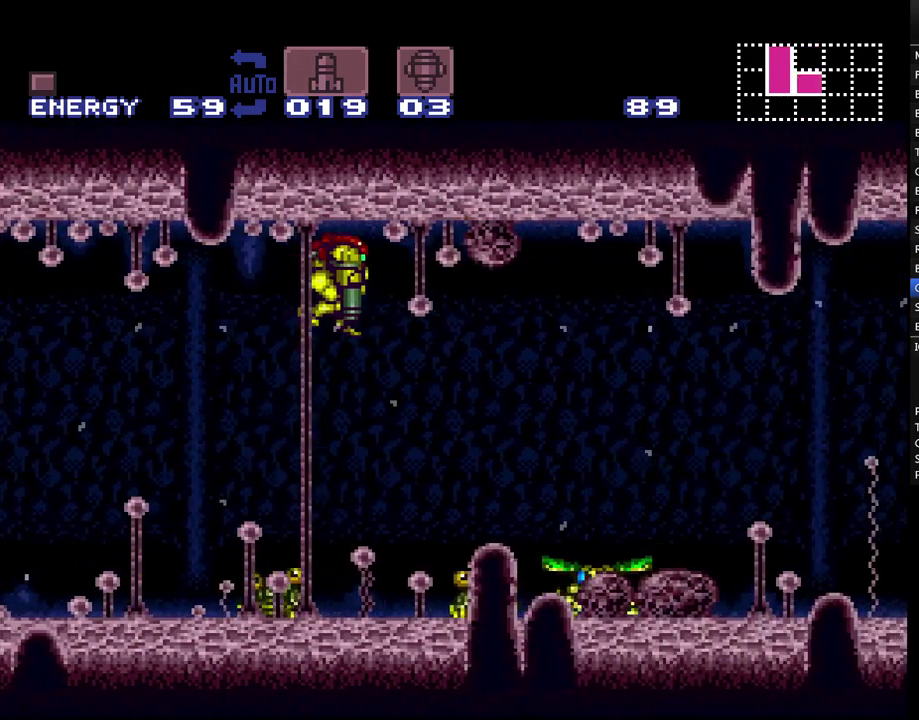
{"buttons": ["A", "B"], "events": []}
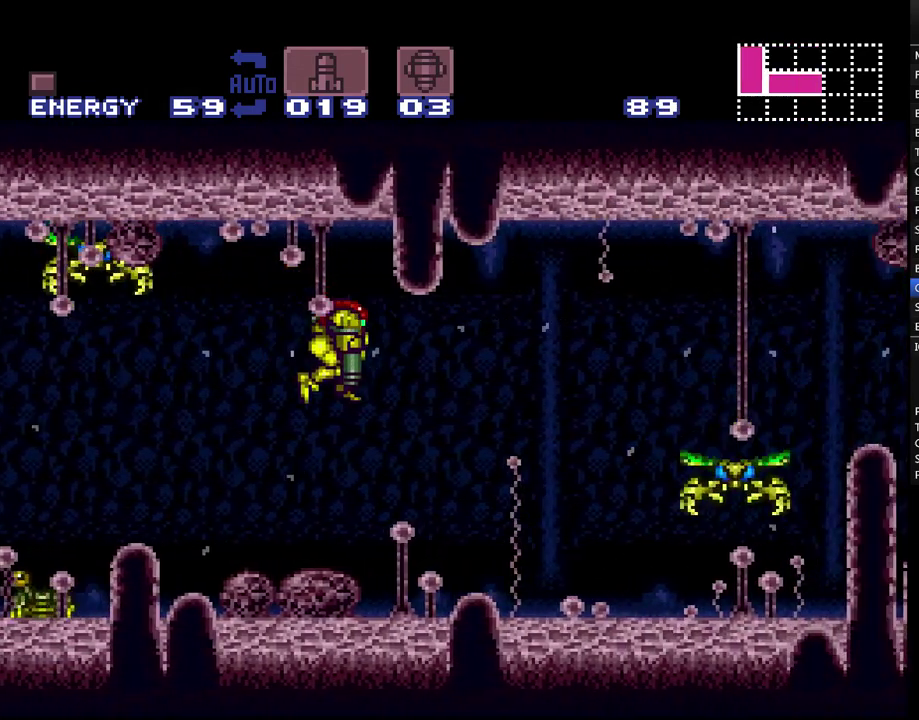
{"buttons": ["A", "B", "DPAD_RIGHT"], "events": [[233, "DPAD_DOWN", "down"], [250, "DPAD_RIGHT", "down"], [350, "DPAD_DOWN", "up"]]}
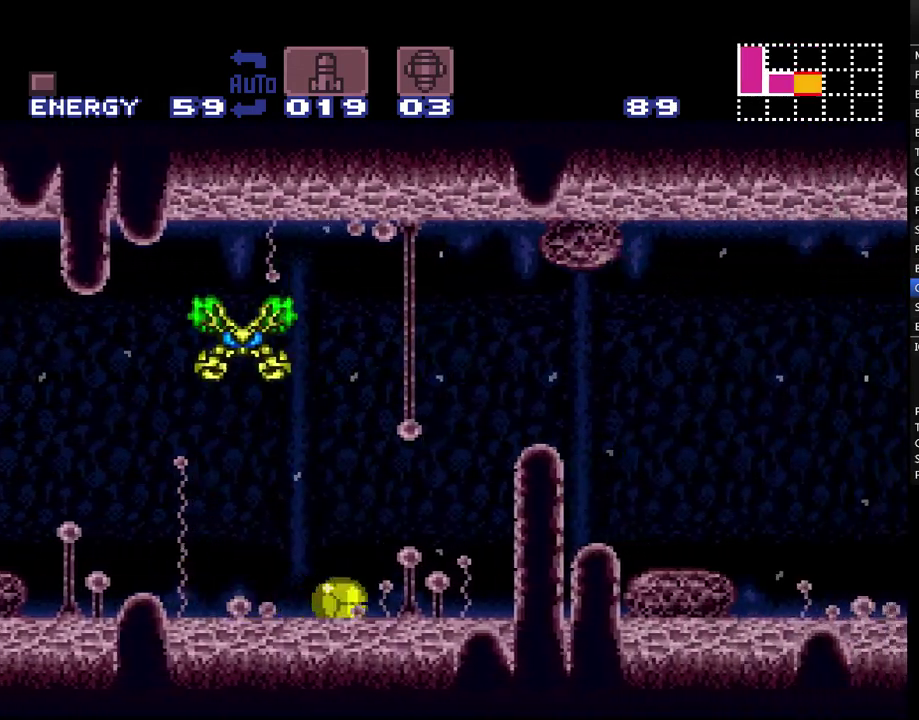
{"buttons": ["A", "B", "DPAD_RIGHT"], "events": []}
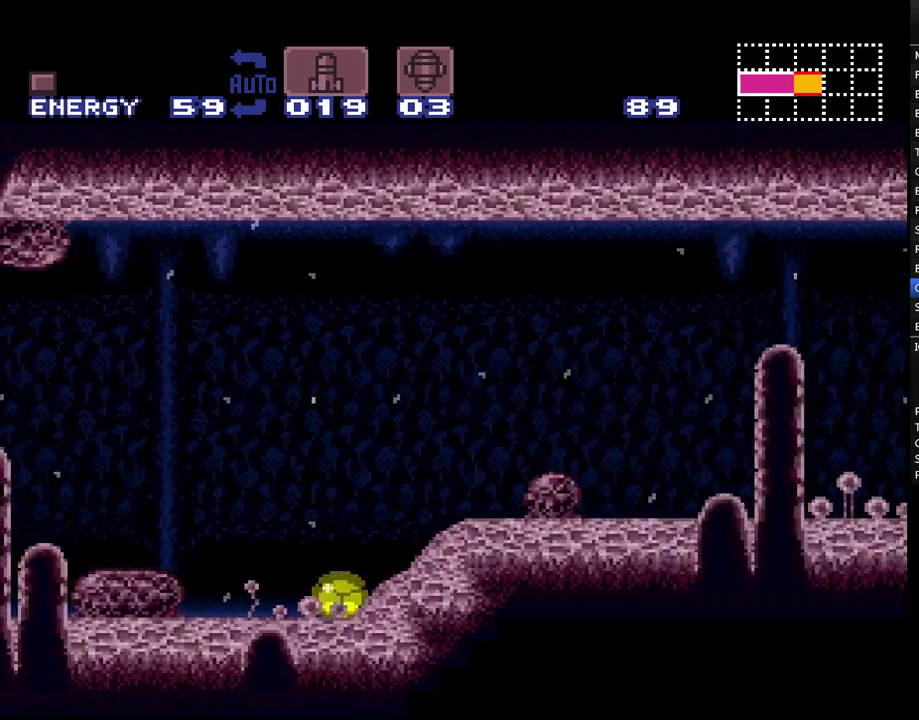
{"buttons": ["A", "Y", "DPAD_RIGHT"], "events": [[300, "B", "up"], [500, "Y", "down"]]}
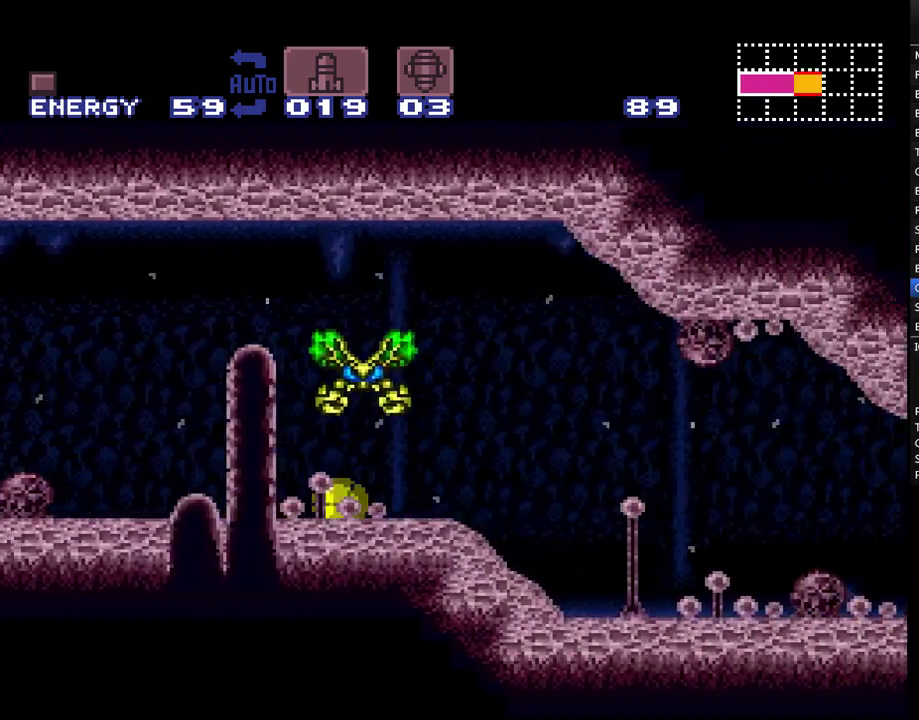
{"buttons": ["A", "DPAD_RIGHT"], "events": [[133, "Y", "up"]]}
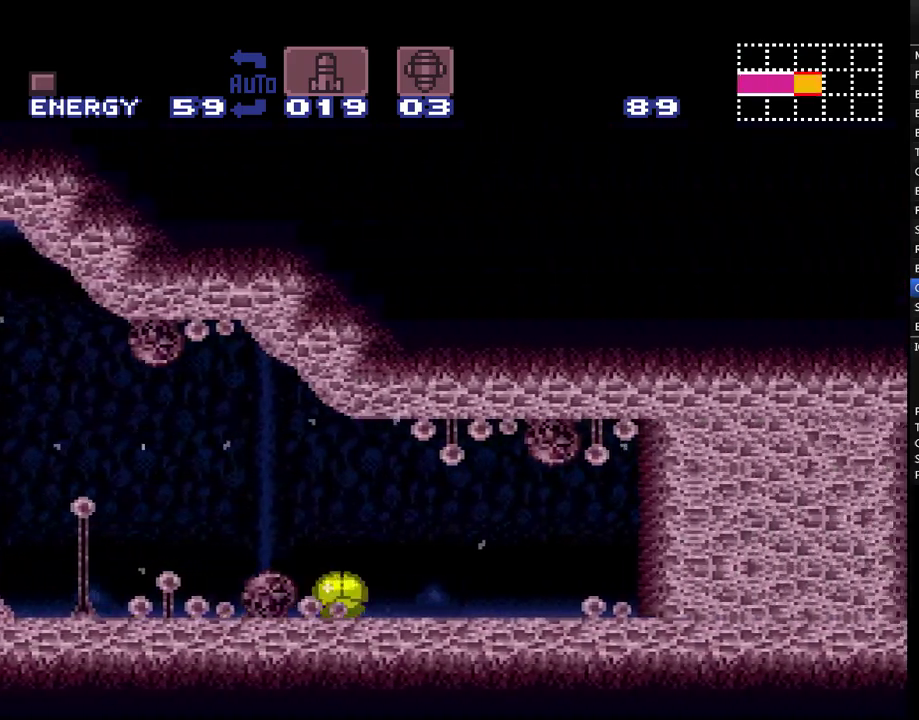
{"buttons": ["A", "DPAD_LEFT"], "events": [[283, "DPAD_RIGHT", "up"], [283, "Y", "down"], [383, "DPAD_LEFT", "down"], [383, "Y", "up"]]}
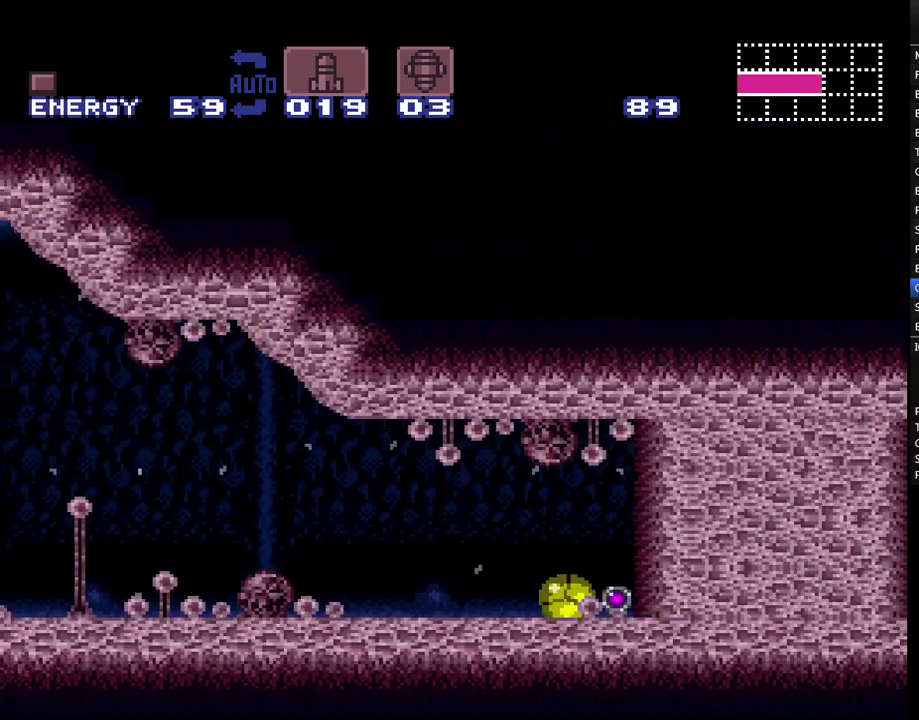
{"buttons": ["A", "DPAD_RIGHT"], "events": [[250, "Y", "down"], [300, "DPAD_LEFT", "up"], [367, "DPAD_RIGHT", "down"], [367, "Y", "up"]]}
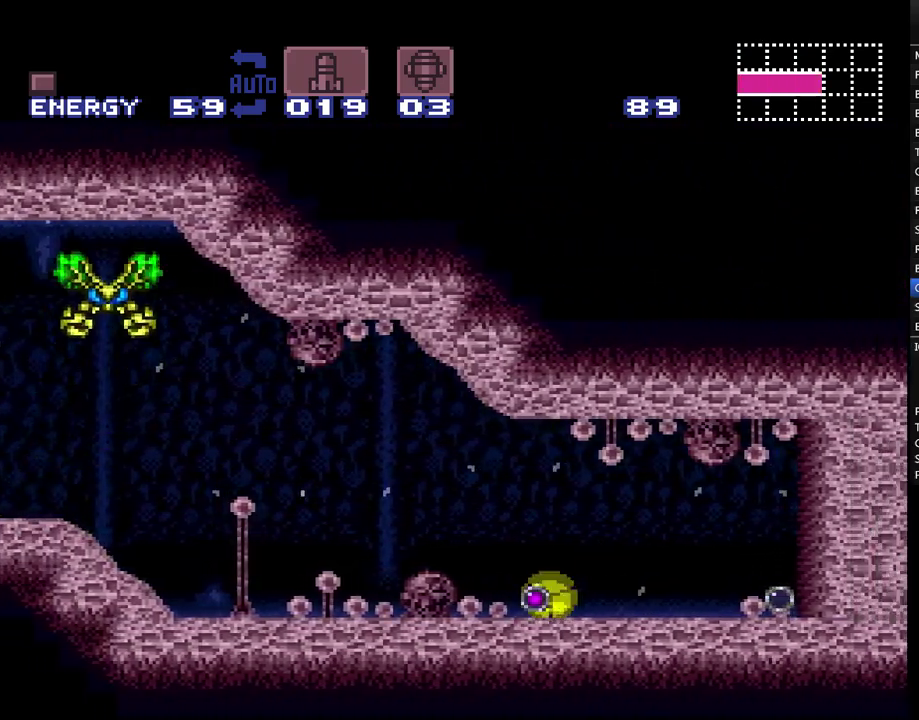
{"buttons": ["A", "Y"], "events": [[467, "Y", "down"], [483, "DPAD_RIGHT", "up"]]}
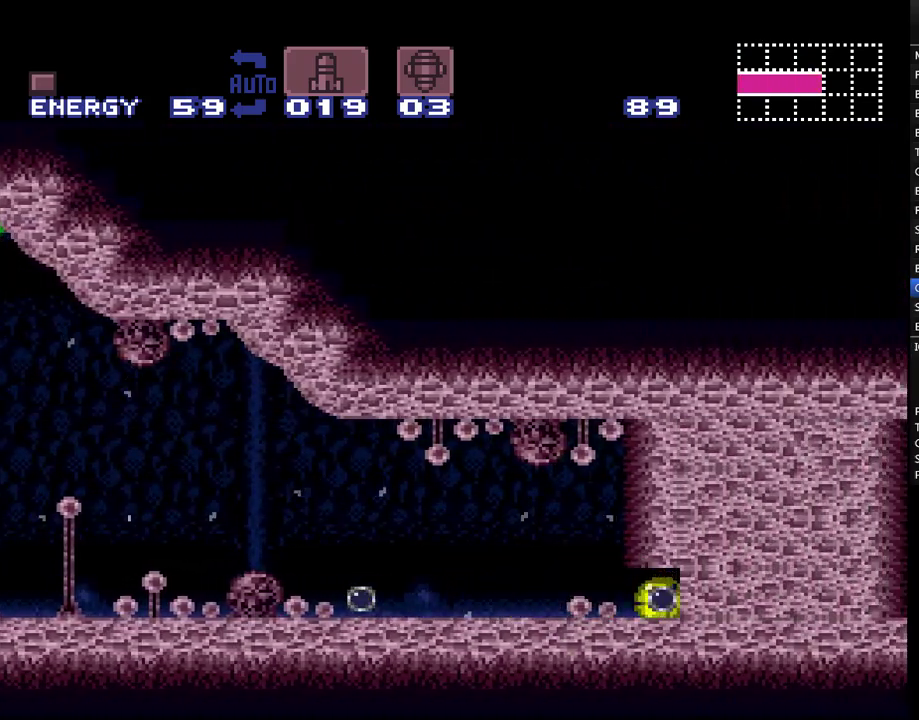
{"buttons": ["A", "Y"], "events": [[50, "DPAD_LEFT", "down"], [100, "Y", "up"], [467, "DPAD_LEFT", "up"], [500, "Y", "down"]]}